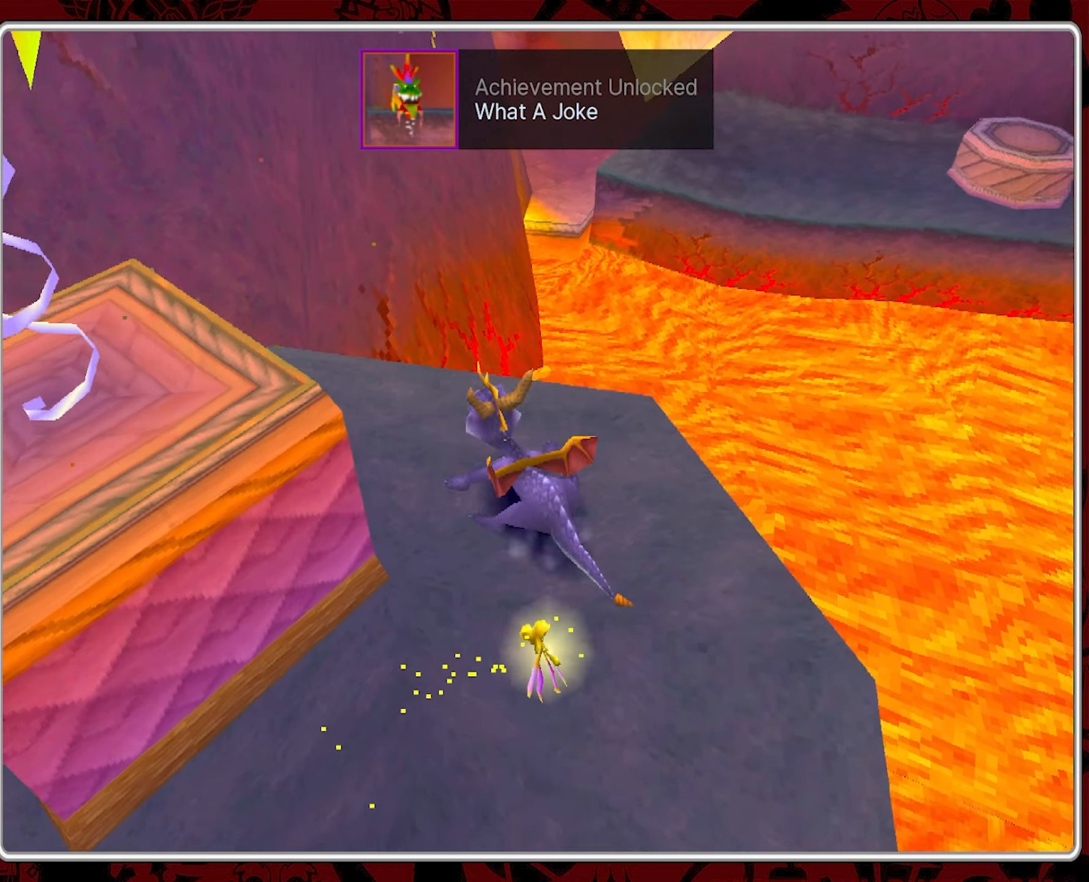
Gameplay with a controller (PlayStation layout); each line is a JSON object with the inputs held at the frame after it. "events" lists button and stick changes between this image and that frame as [ms after this image, input, new state], when the widget could be followed in between. Not read: right_stick.
{"buttons": [], "left_stick": "center", "events": [[133, "left_stick", "center"]]}
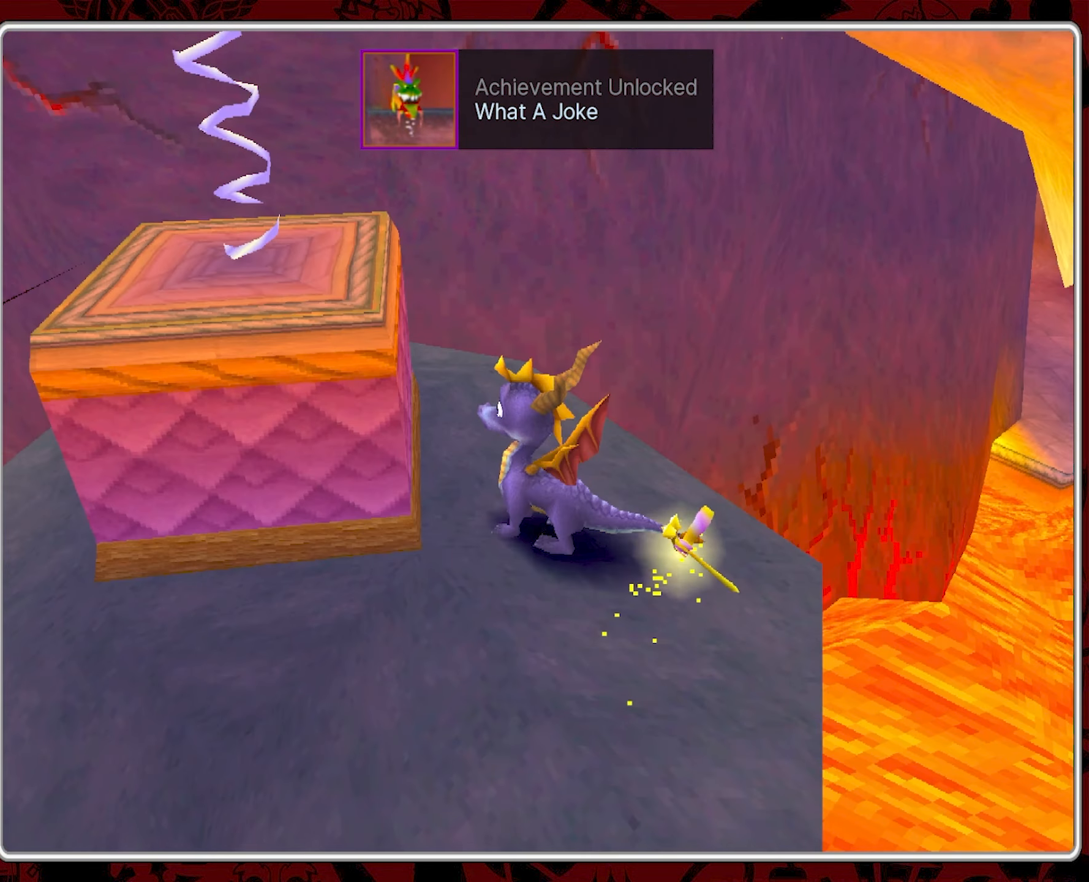
{"buttons": [], "left_stick": "center", "events": []}
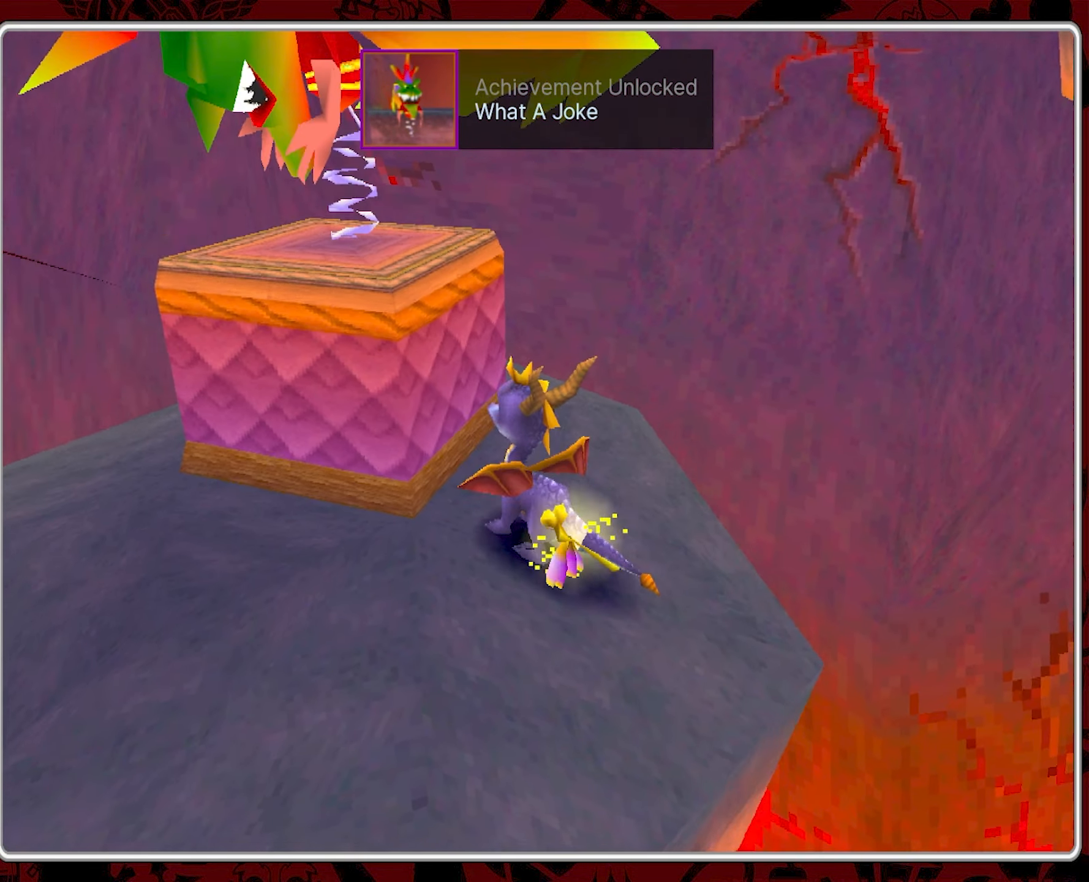
{"buttons": [], "left_stick": "center", "events": []}
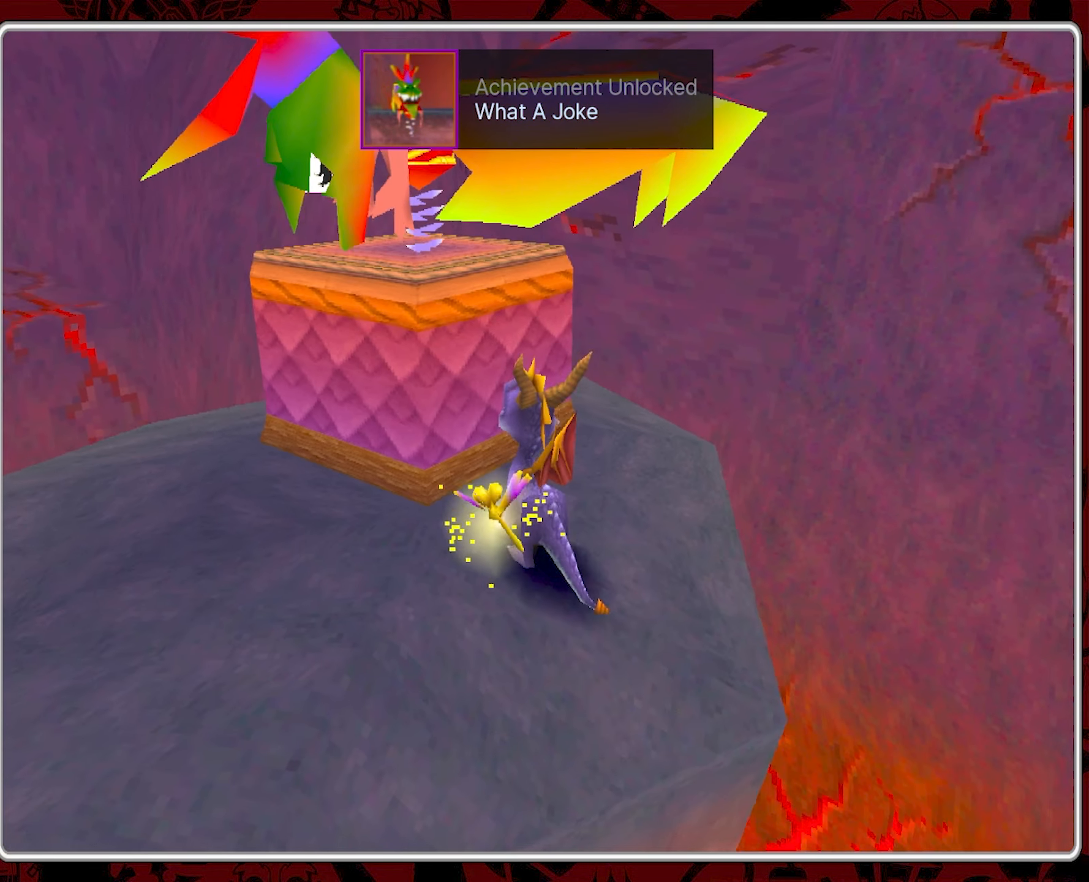
{"buttons": [], "left_stick": "center", "events": []}
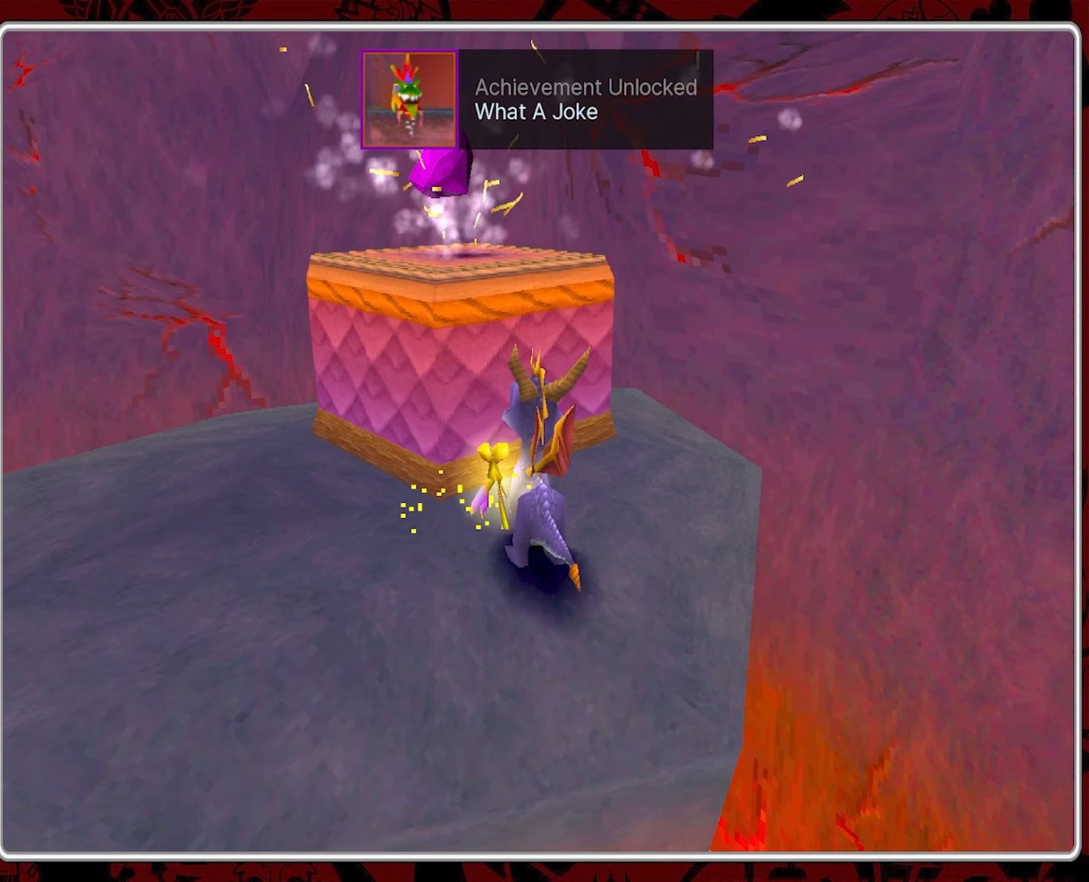
{"buttons": ["CROSS"], "left_stick": "center", "events": [[433, "CROSS", "down"]]}
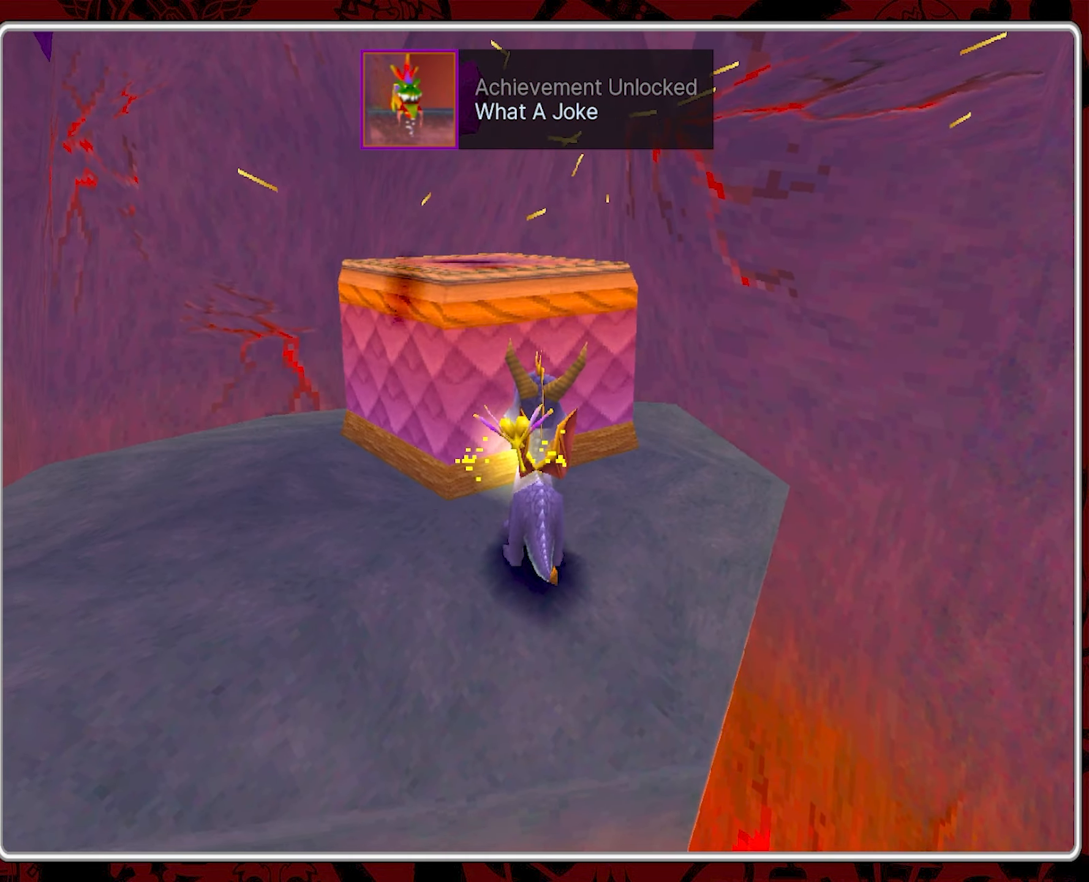
{"buttons": [], "left_stick": "center", "events": [[150, "left_stick", "up-left"], [367, "left_stick", "center"], [434, "CROSS", "up"]]}
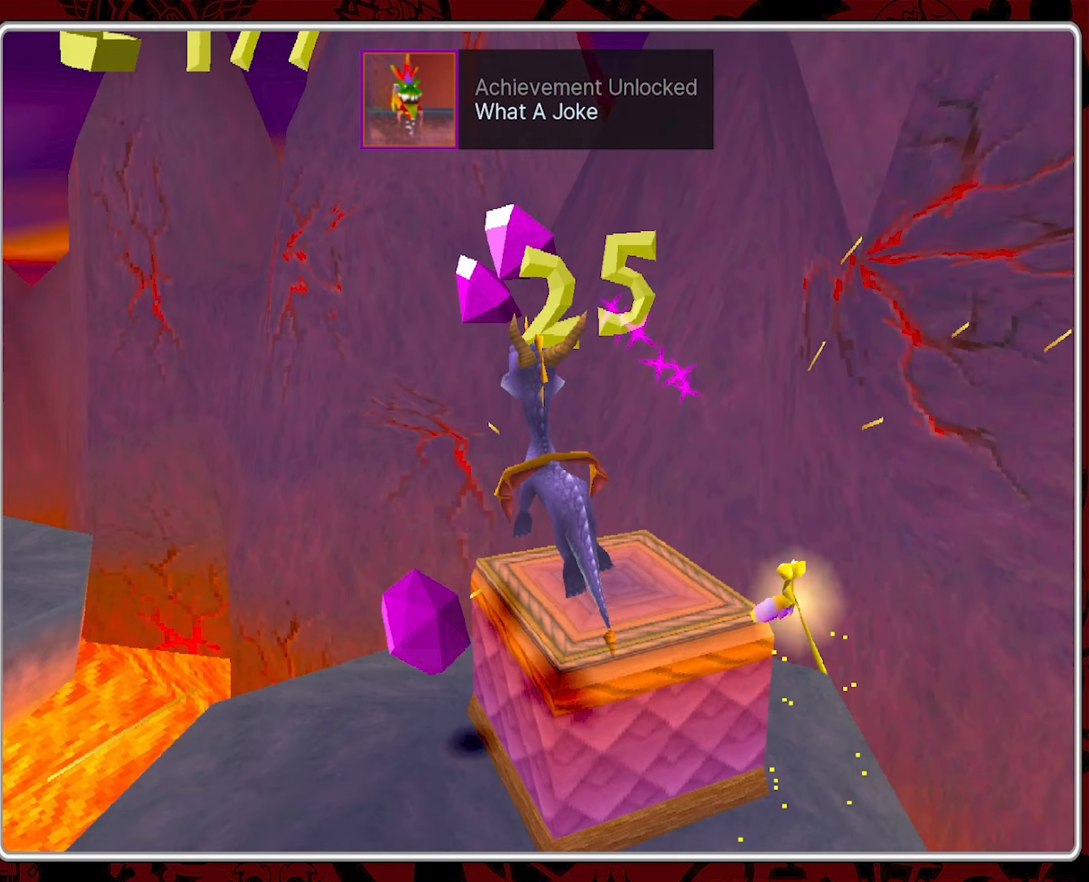
{"buttons": [], "left_stick": "down-left", "events": [[367, "left_stick", "down-left"]]}
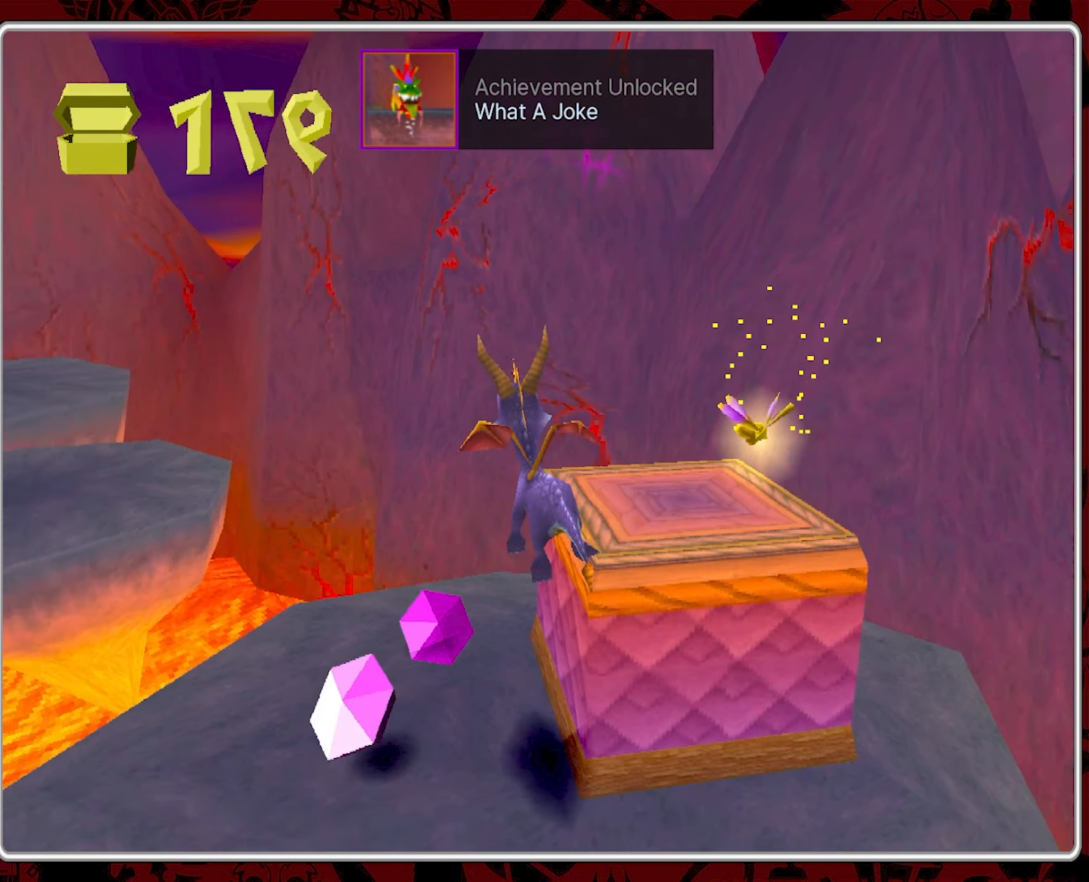
{"buttons": [], "left_stick": "center", "events": [[184, "left_stick", "center"]]}
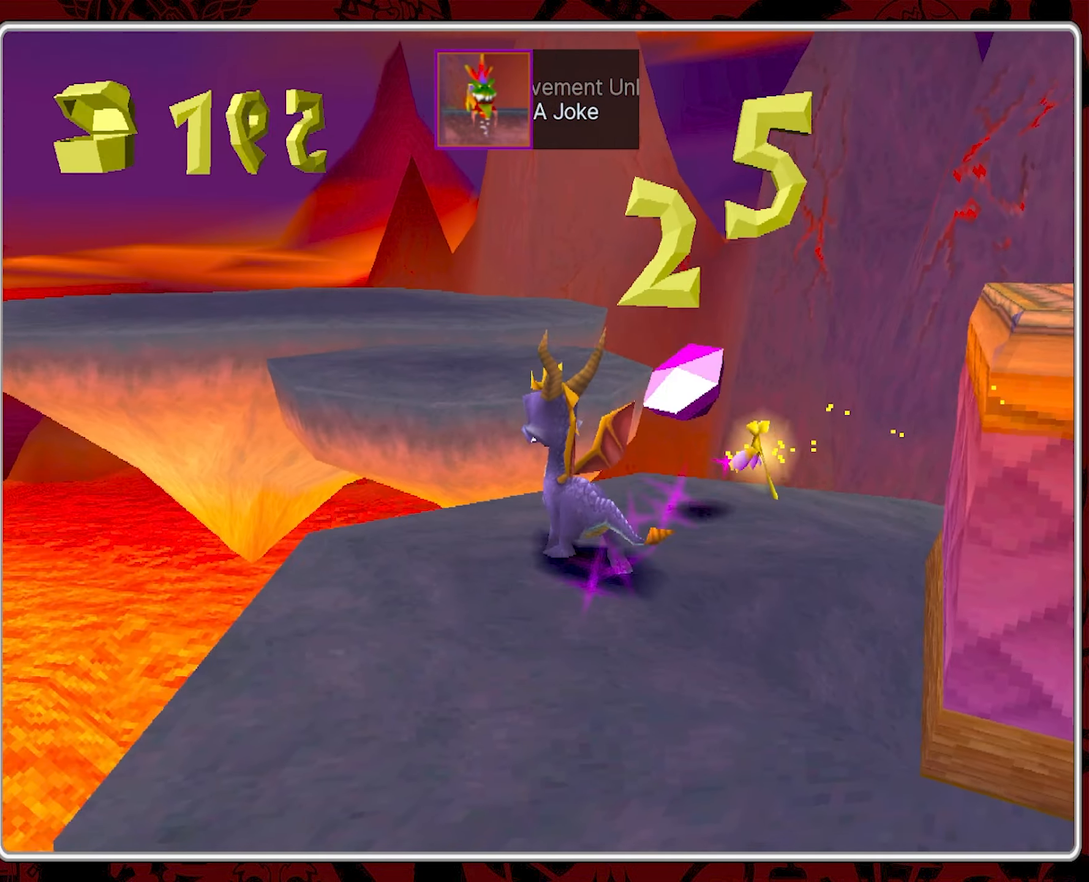
{"buttons": [], "left_stick": "down-right", "events": [[67, "left_stick", "down-right"]]}
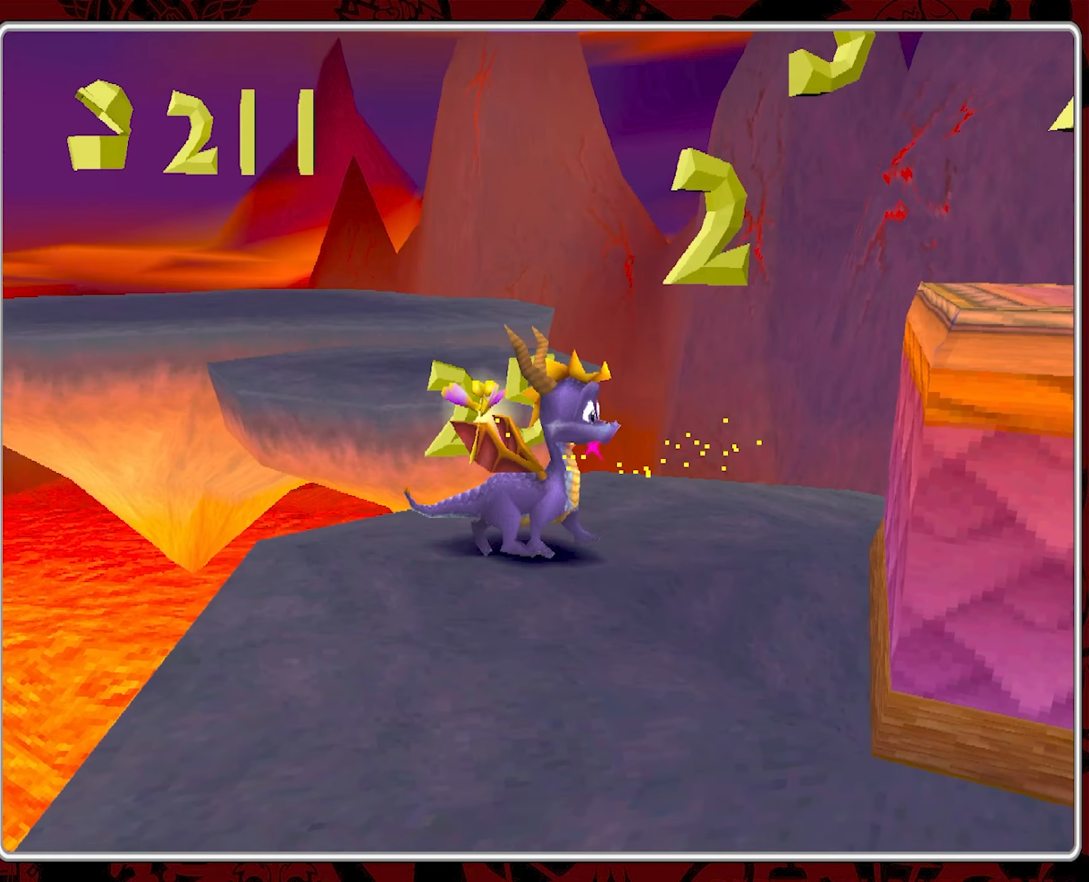
{"buttons": [], "left_stick": "center", "events": [[134, "left_stick", "center"], [350, "left_stick", "up-right"], [500, "left_stick", "center"]]}
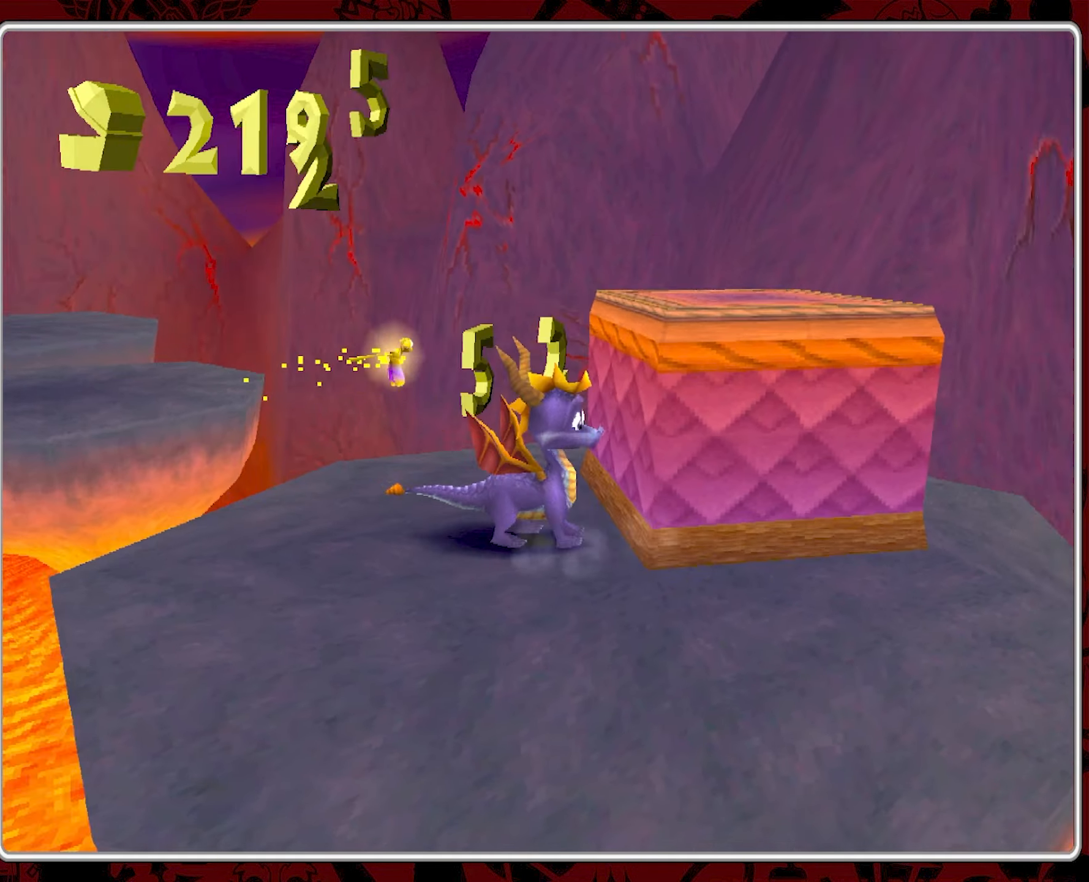
{"buttons": [], "left_stick": "up-right", "events": [[134, "CROSS", "down"], [467, "CROSS", "up"], [467, "left_stick", "up-right"]]}
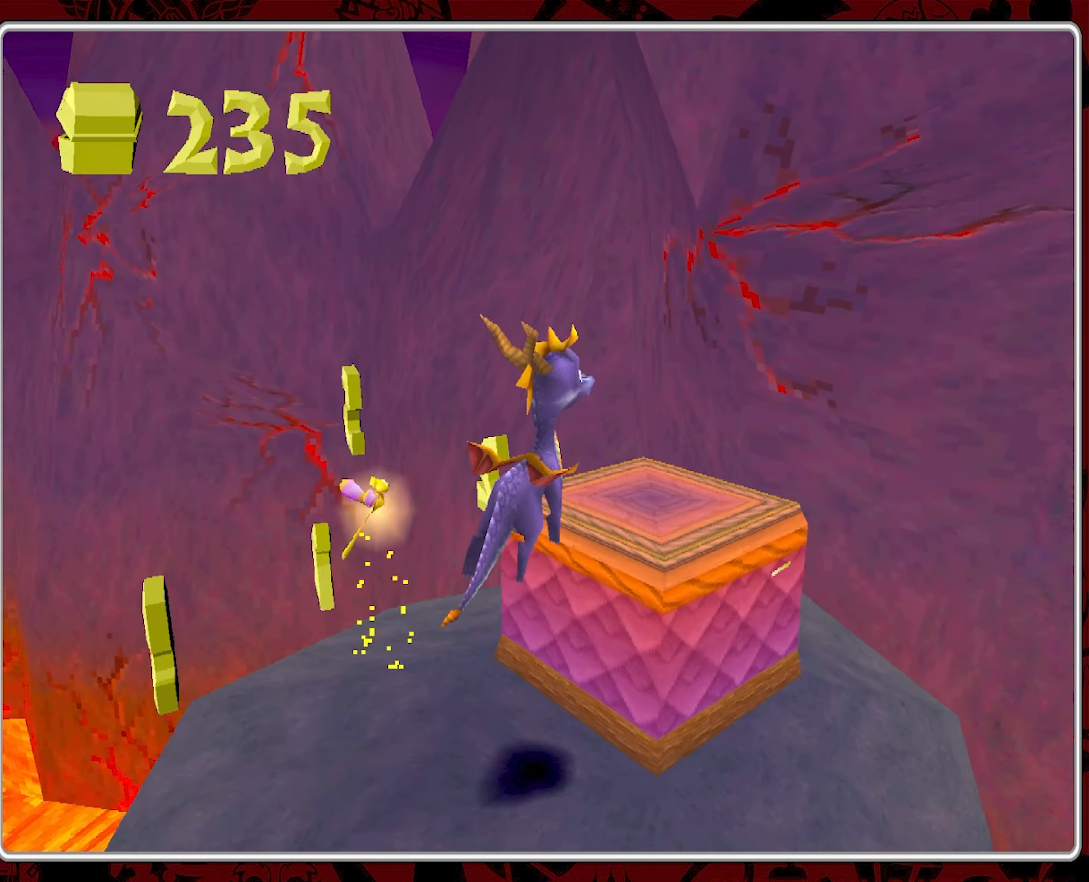
{"buttons": [], "left_stick": "center", "events": [[150, "left_stick", "center"]]}
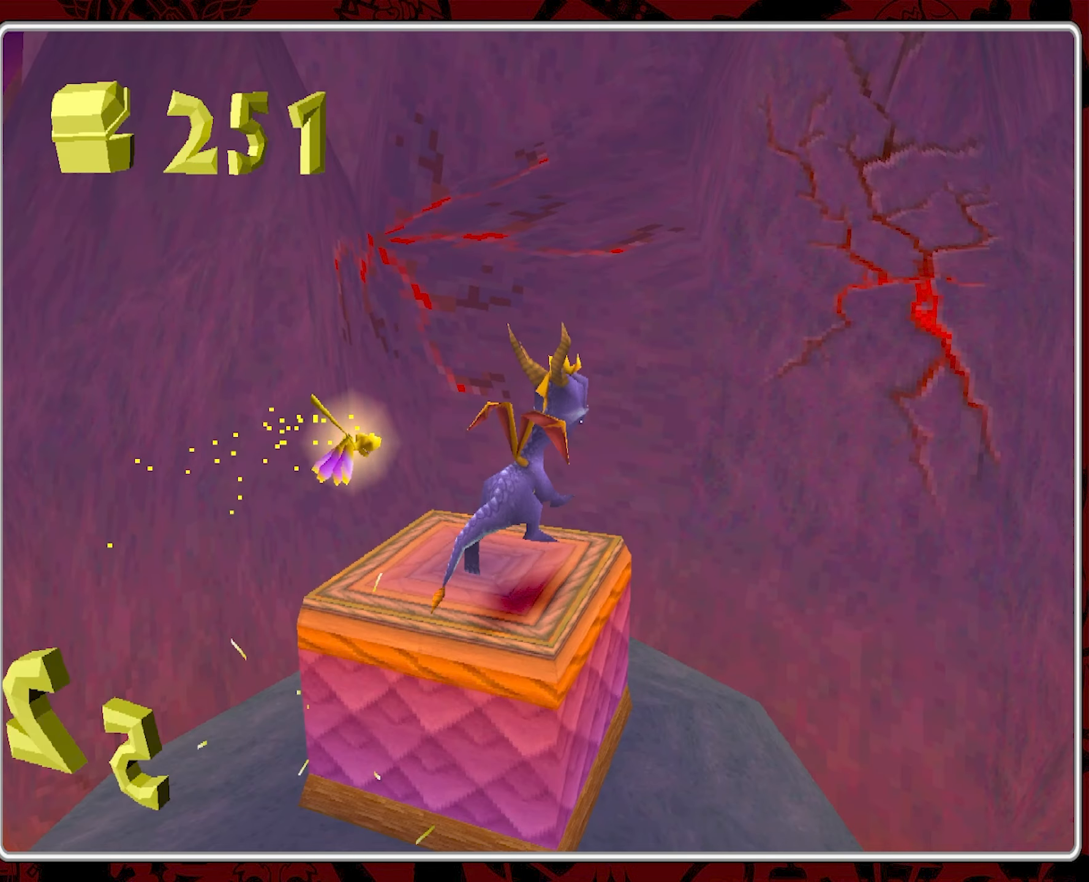
{"buttons": [], "left_stick": "center", "events": [[284, "left_stick", "down-right"], [367, "left_stick", "center"]]}
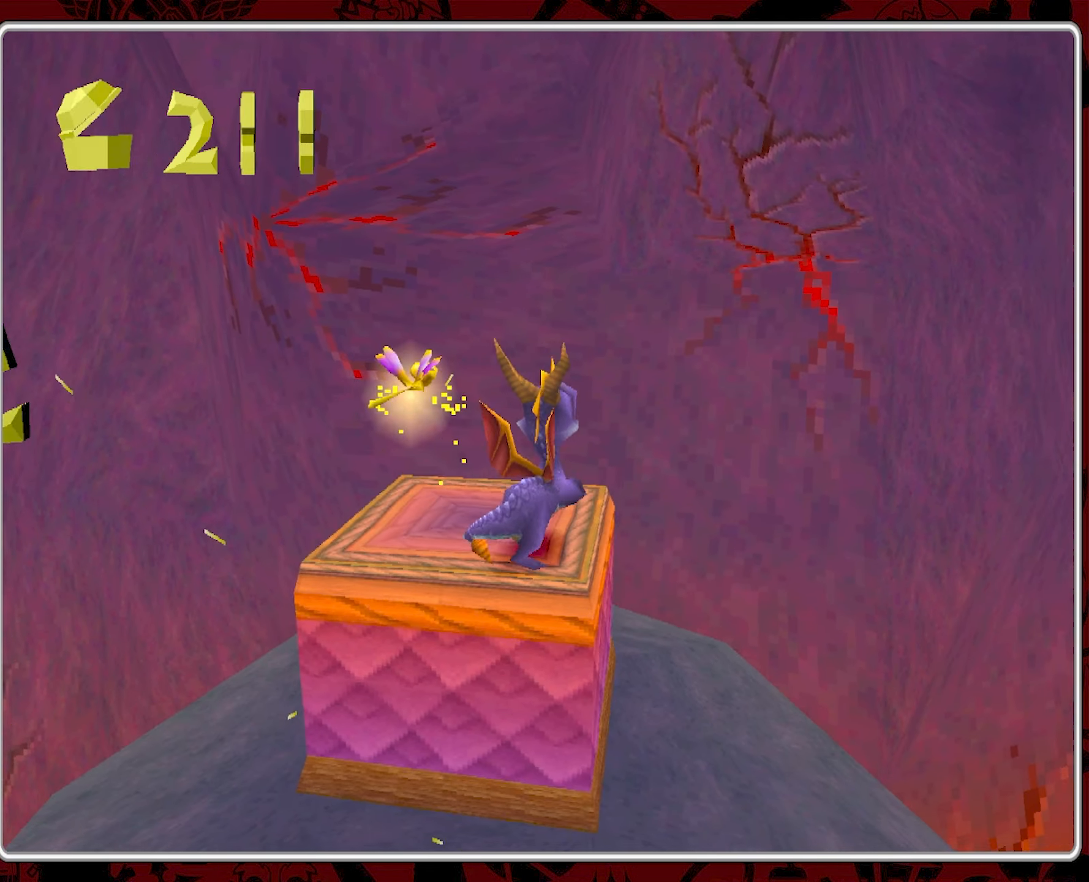
{"buttons": [], "left_stick": "down-right", "events": [[150, "left_stick", "down-right"], [250, "left_stick", "center"], [484, "left_stick", "down-right"]]}
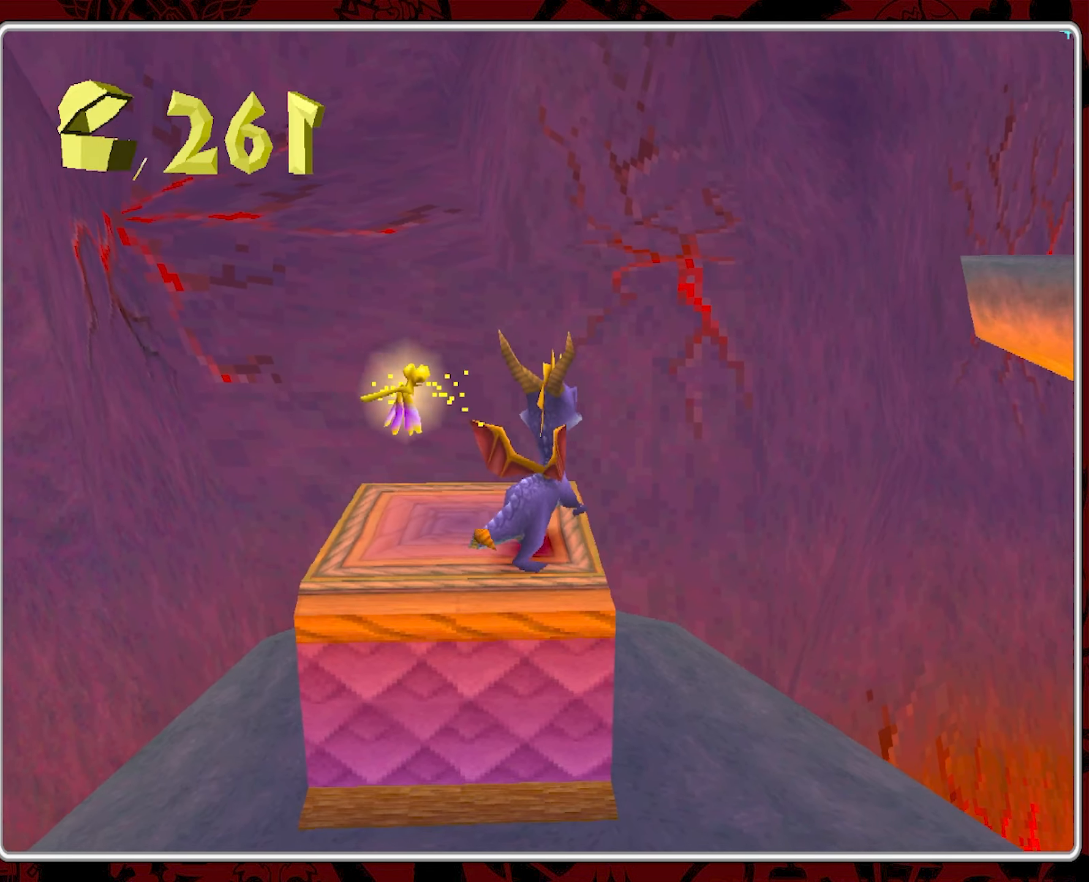
{"buttons": [], "left_stick": "center", "events": [[34, "left_stick", "center"], [250, "CROSS", "down"], [434, "CROSS", "up"]]}
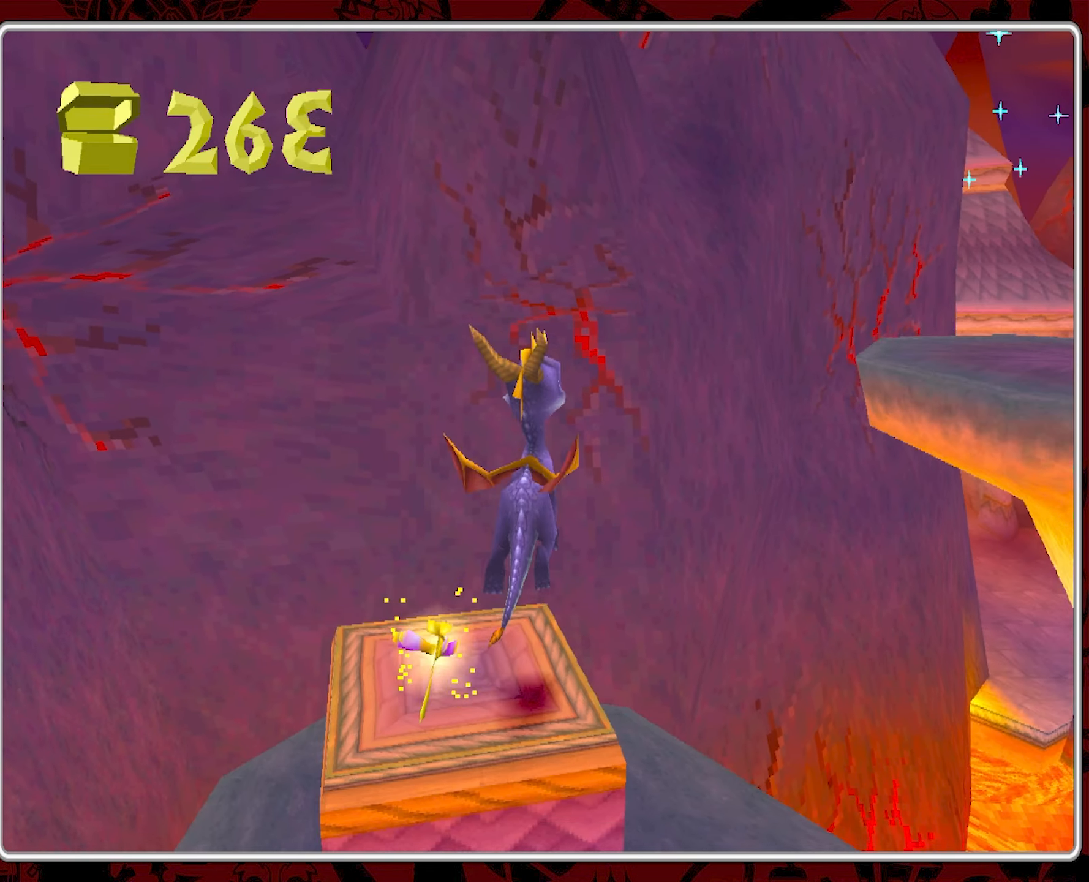
{"buttons": [], "left_stick": "center", "events": []}
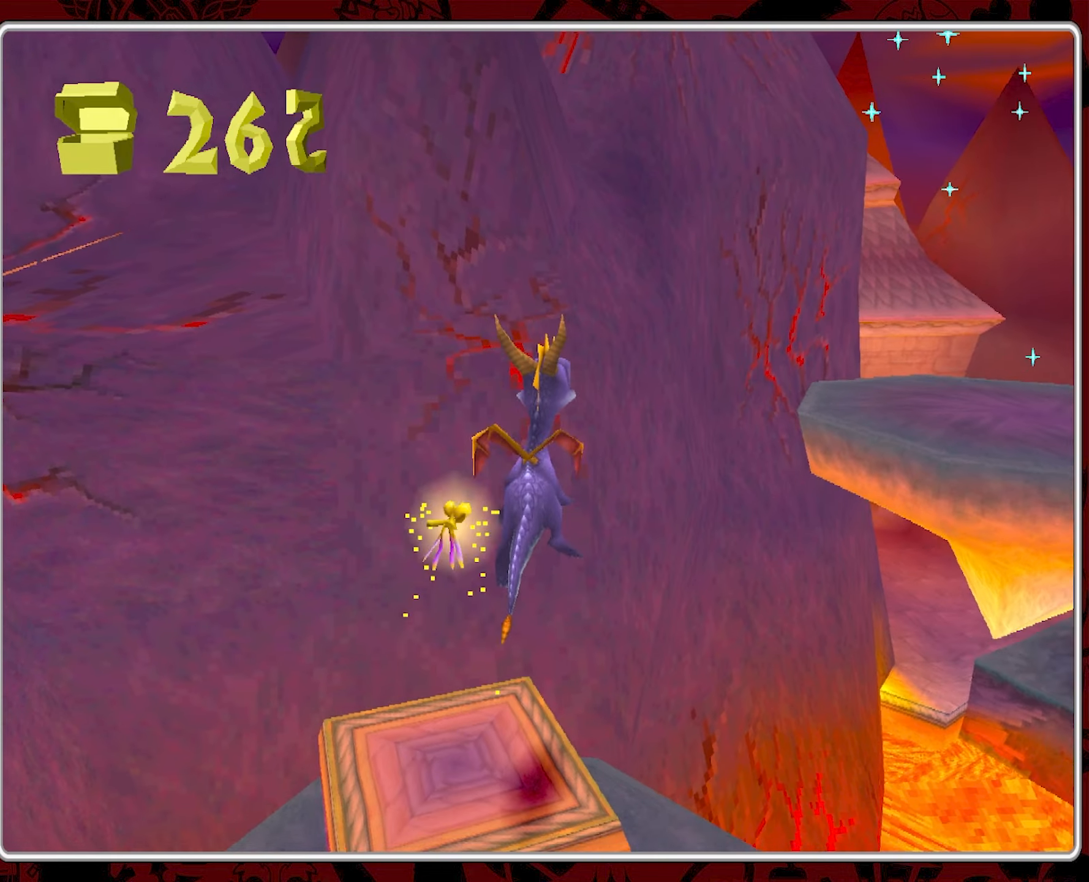
{"buttons": [], "left_stick": "up-right", "events": [[400, "left_stick", "up-right"]]}
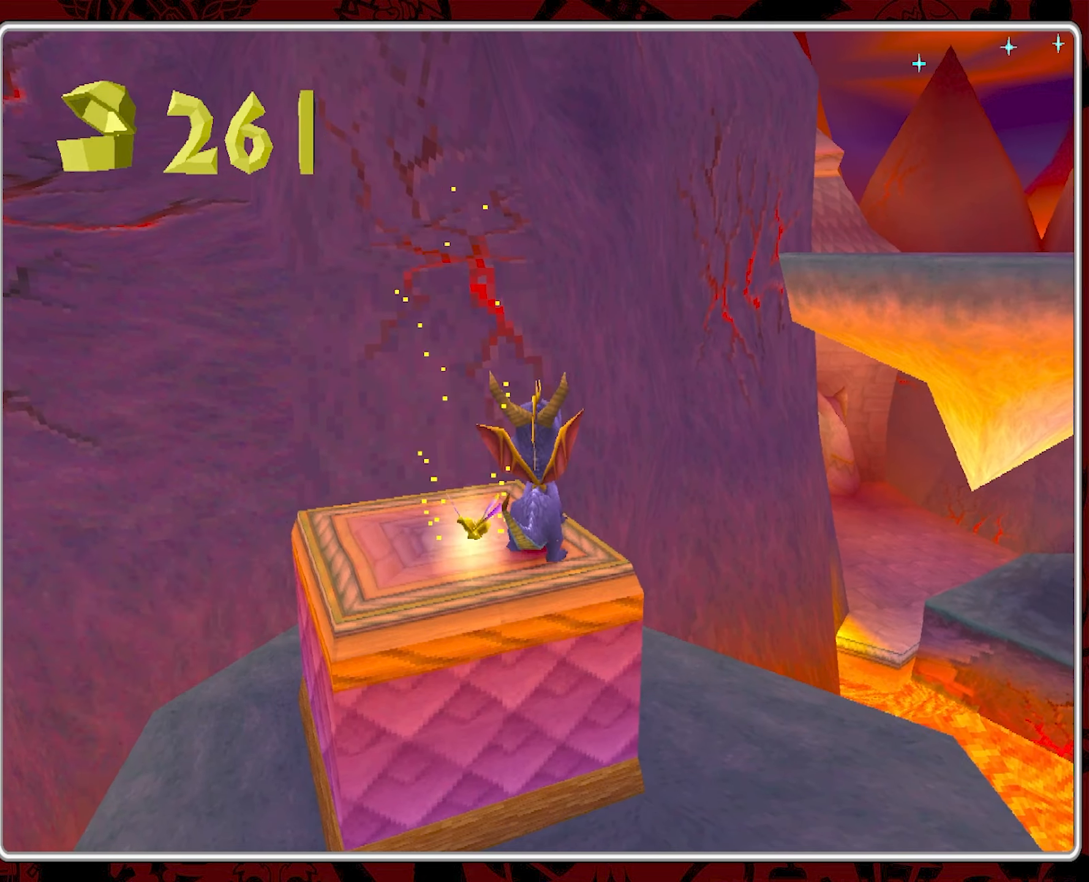
{"buttons": [], "left_stick": "up", "events": [[16, "CROSS", "down"], [433, "left_stick", "up"], [483, "CROSS", "up"]]}
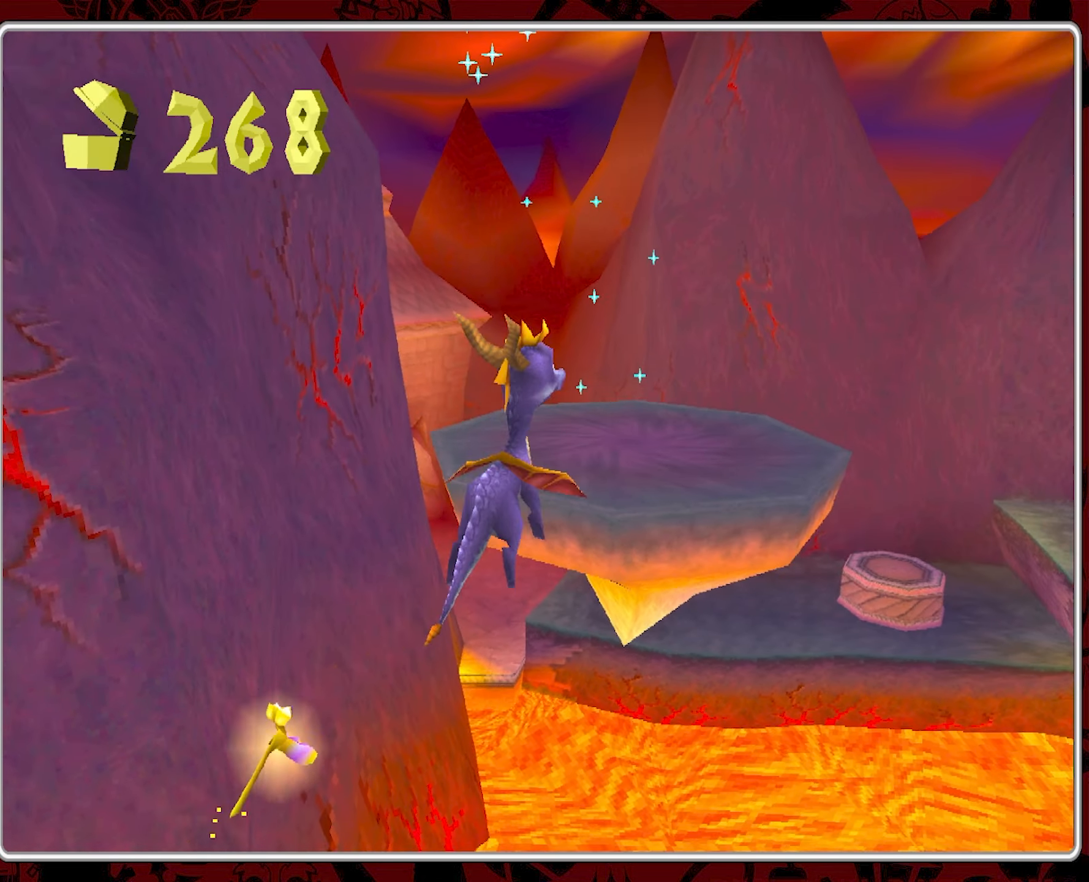
{"buttons": [], "left_stick": "center", "events": [[83, "CROSS", "down"], [416, "CROSS", "up"], [500, "left_stick", "center"]]}
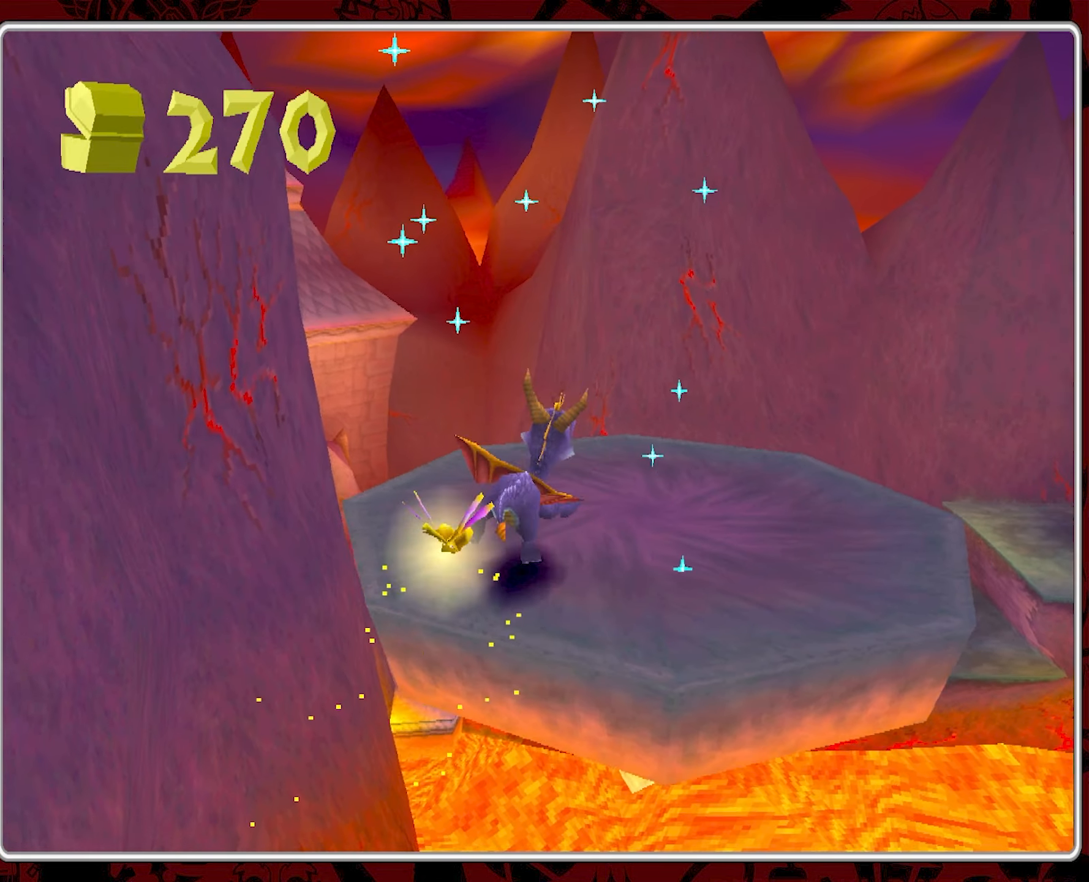
{"buttons": [], "left_stick": "center", "events": []}
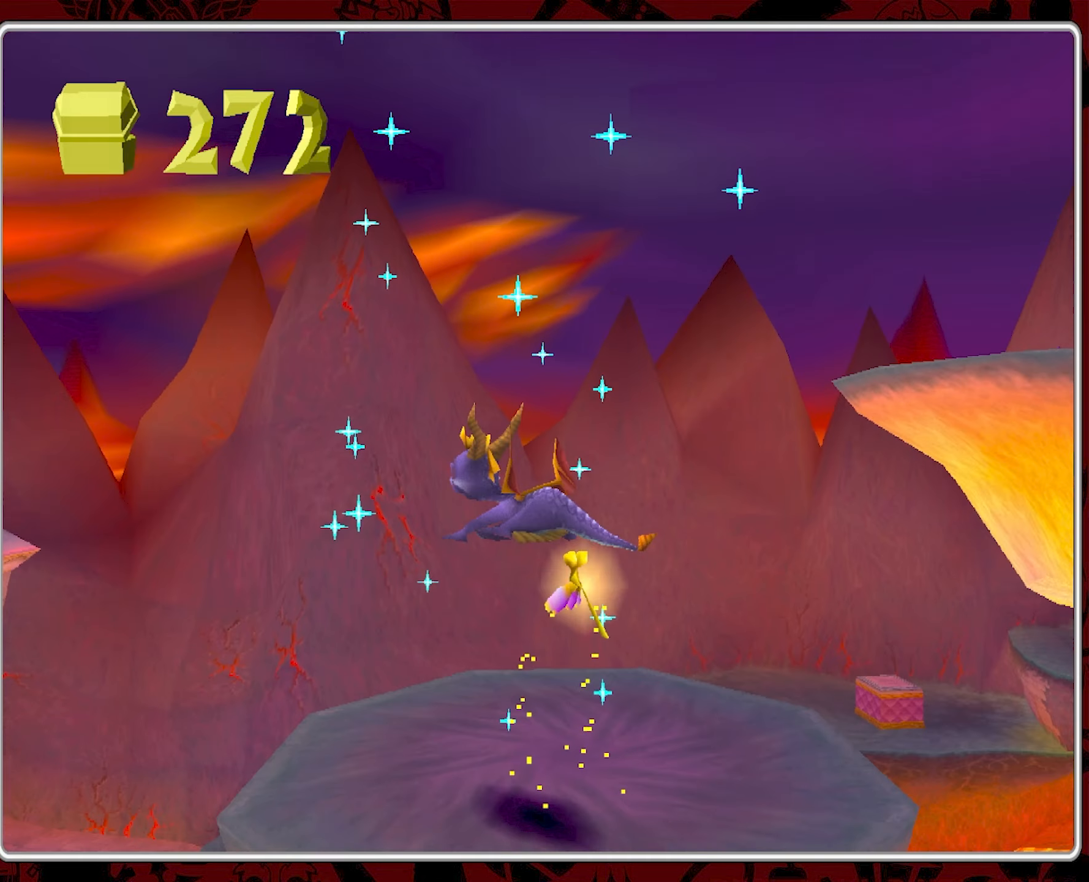
{"buttons": [], "left_stick": "center", "events": []}
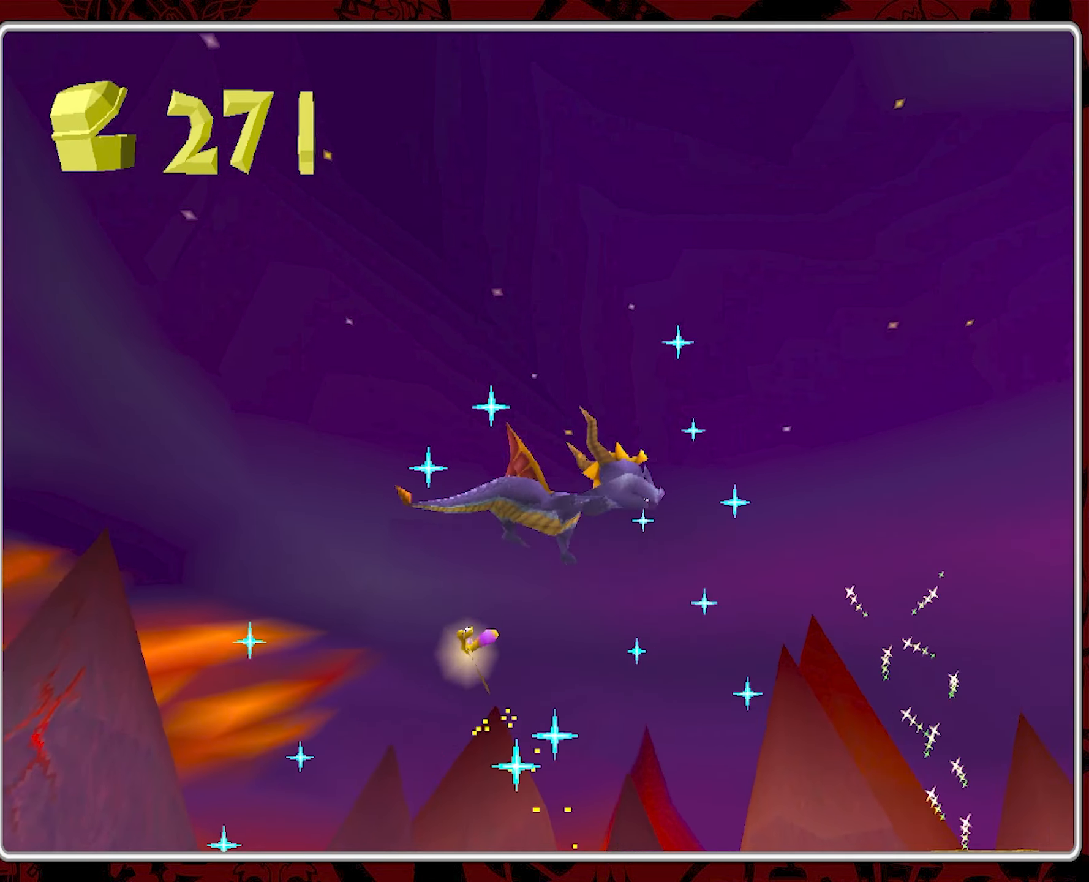
{"buttons": [], "left_stick": "center", "events": []}
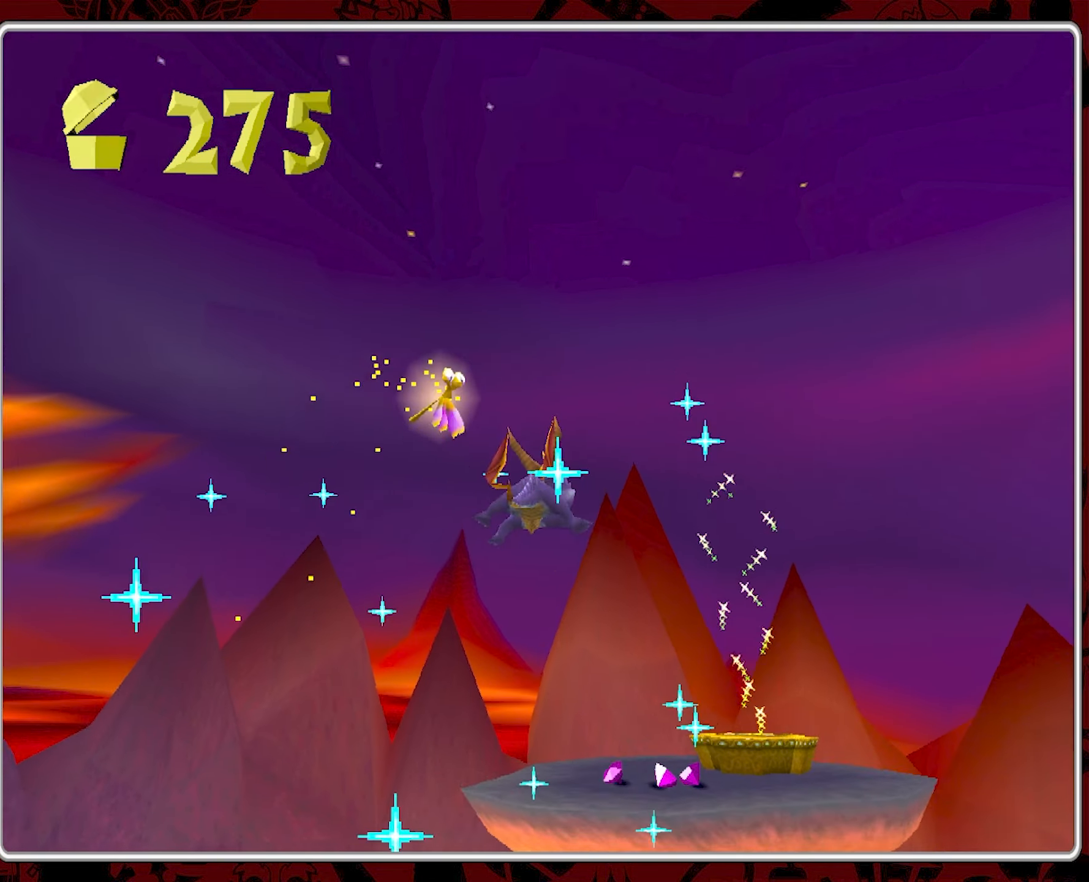
{"buttons": [], "left_stick": "center", "events": []}
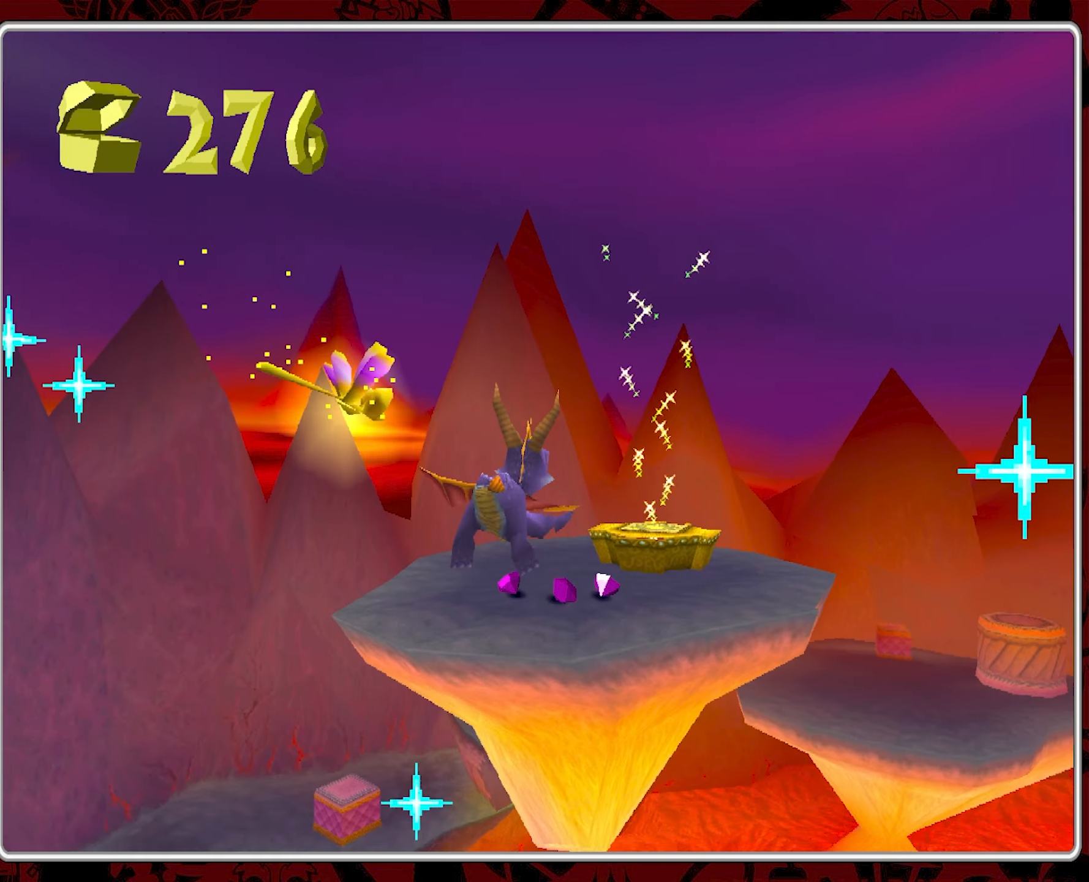
{"buttons": [], "left_stick": "center", "events": []}
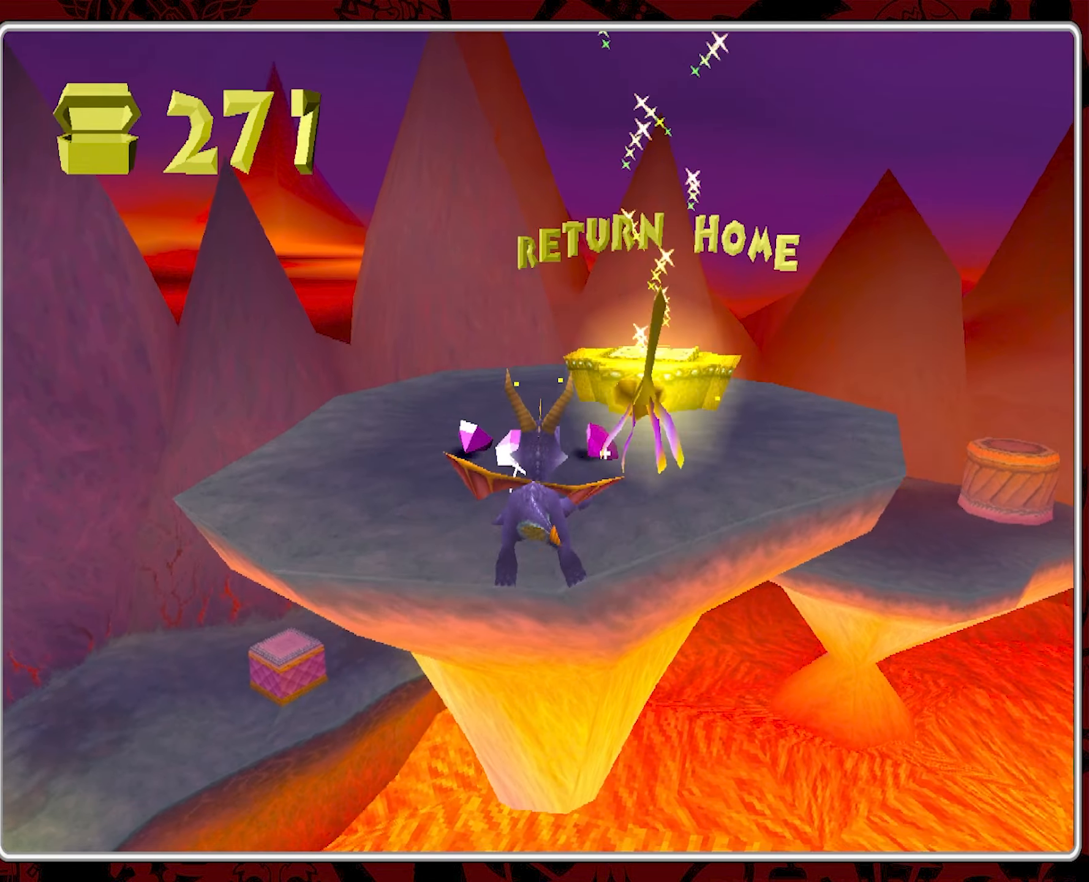
{"buttons": [], "left_stick": "center", "events": []}
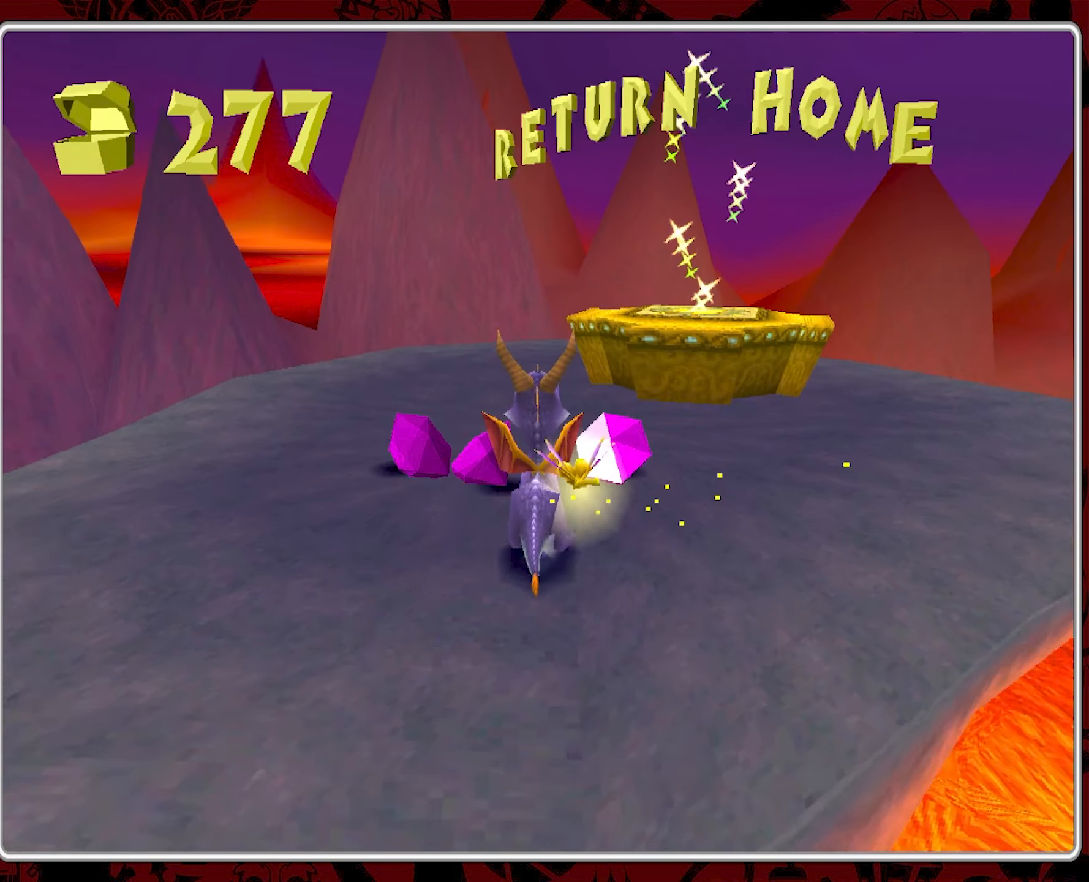
{"buttons": [], "left_stick": "center", "events": []}
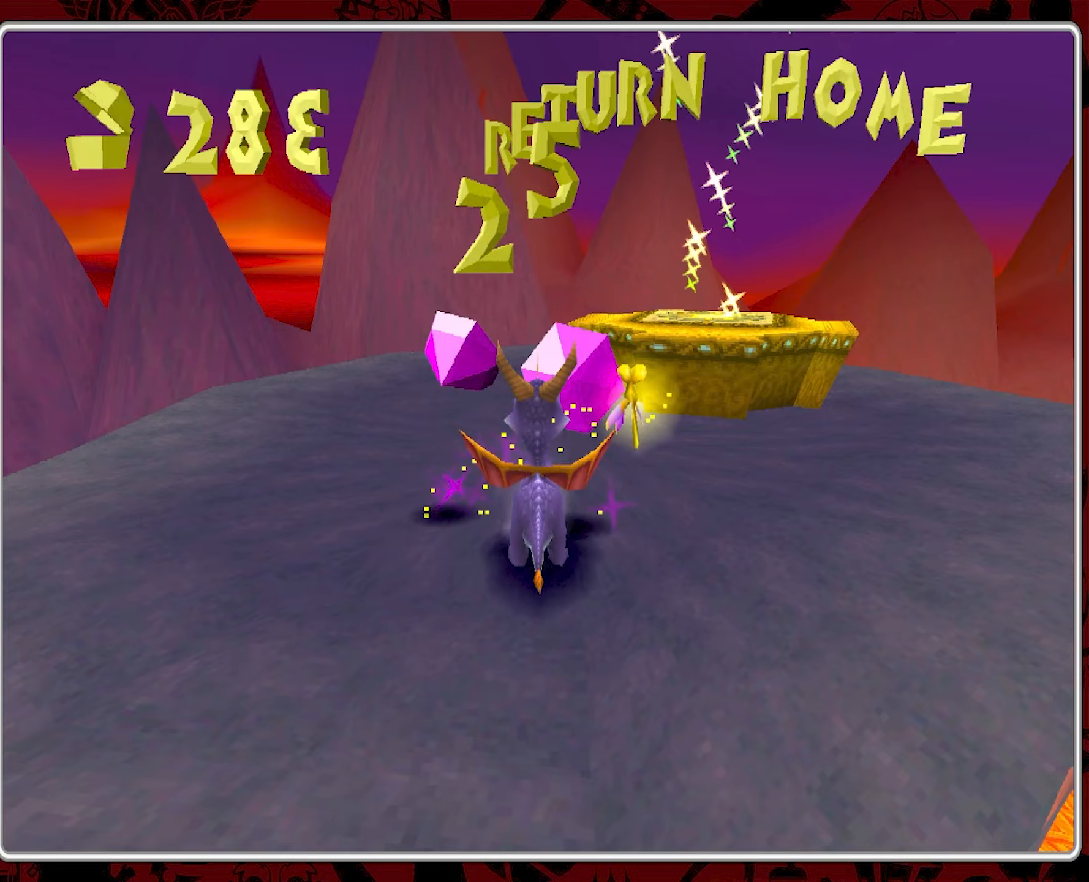
{"buttons": [], "left_stick": "up-right", "events": [[33, "left_stick", "right"], [217, "left_stick", "up-right"]]}
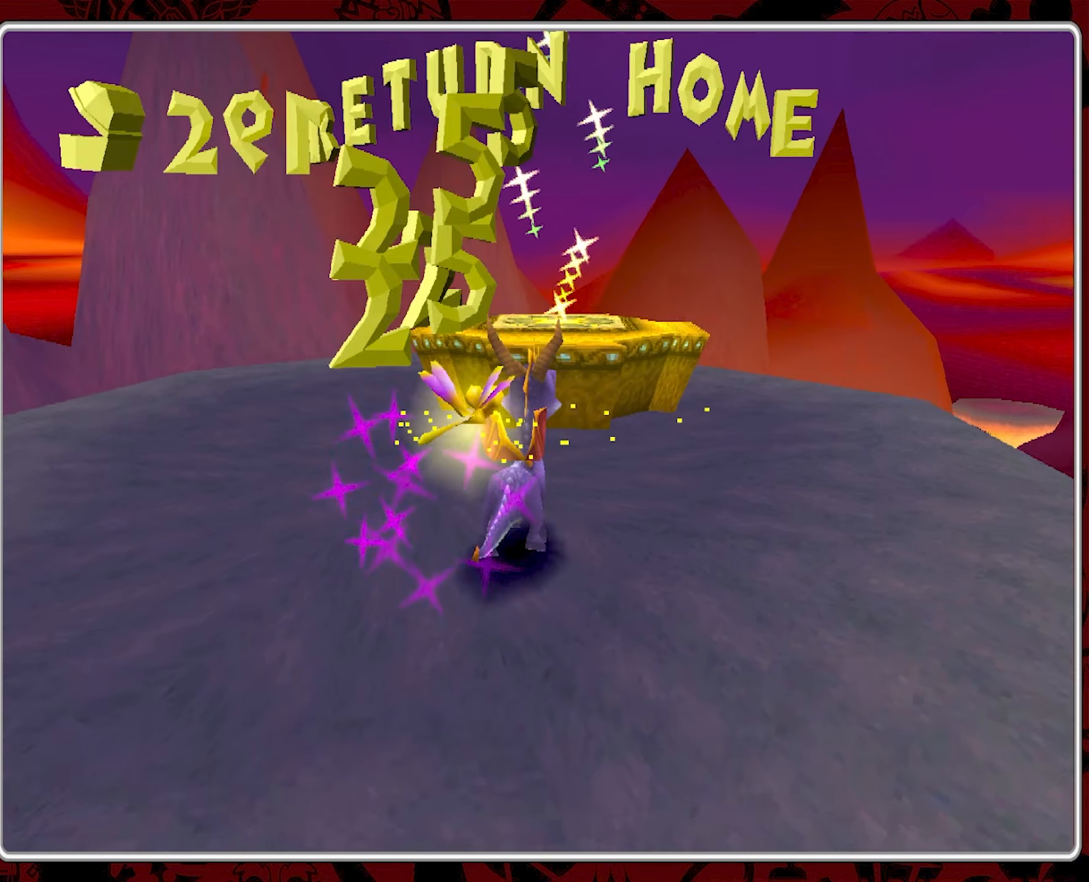
{"buttons": [], "left_stick": "center", "events": [[33, "left_stick", "right"], [200, "left_stick", "center"]]}
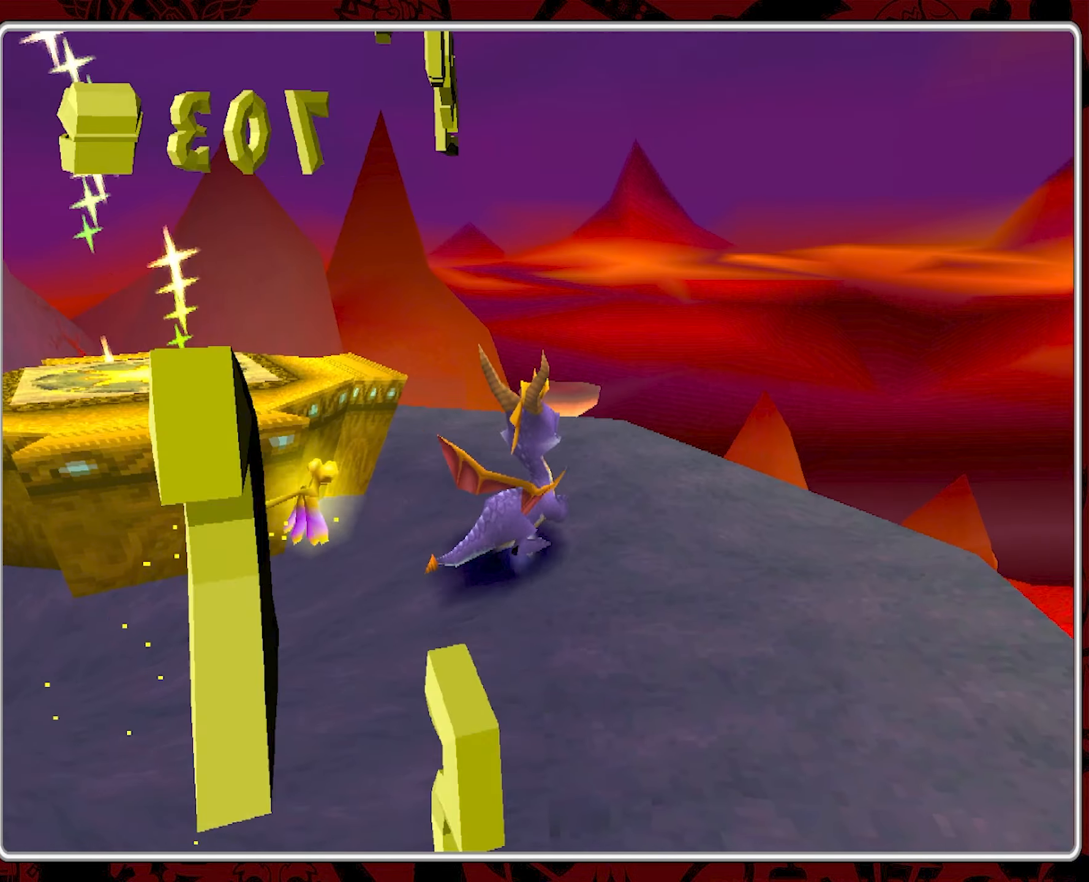
{"buttons": [], "left_stick": "up-left", "events": [[267, "left_stick", "up"], [333, "left_stick", "up-left"]]}
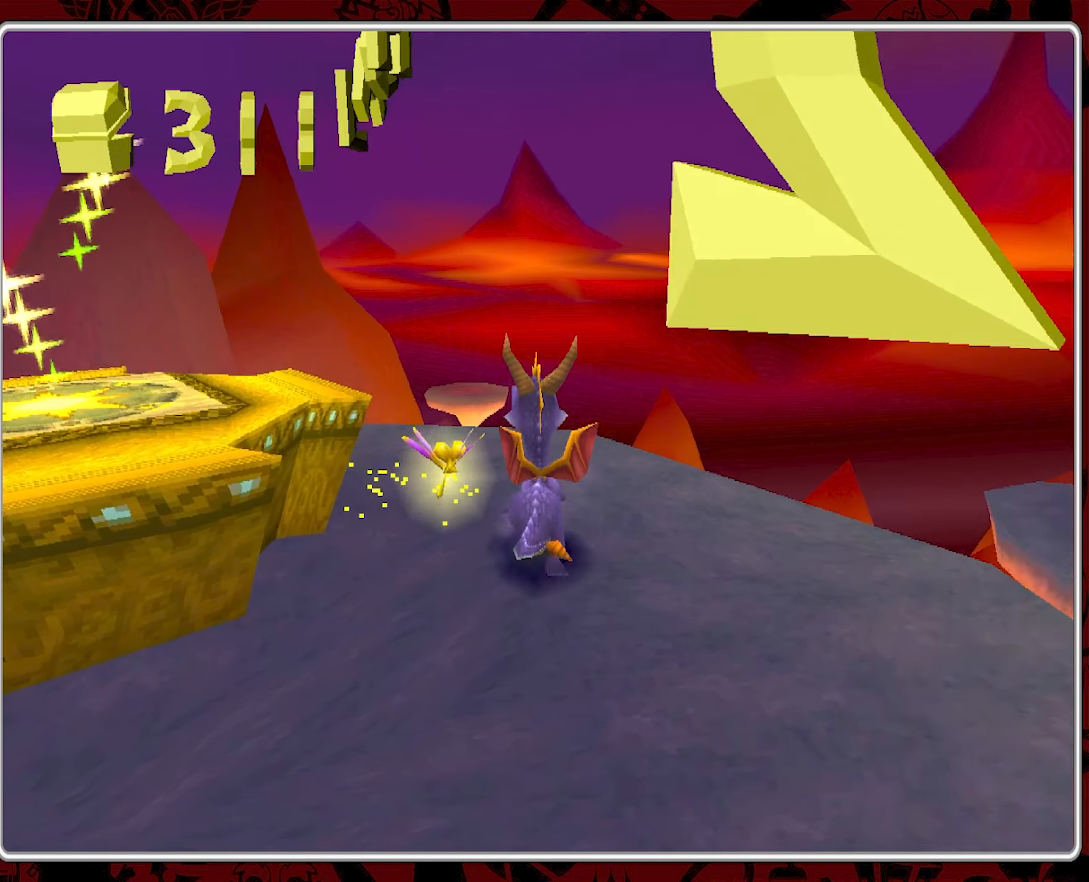
{"buttons": [], "left_stick": "left", "events": [[50, "left_stick", "center"], [483, "left_stick", "left"]]}
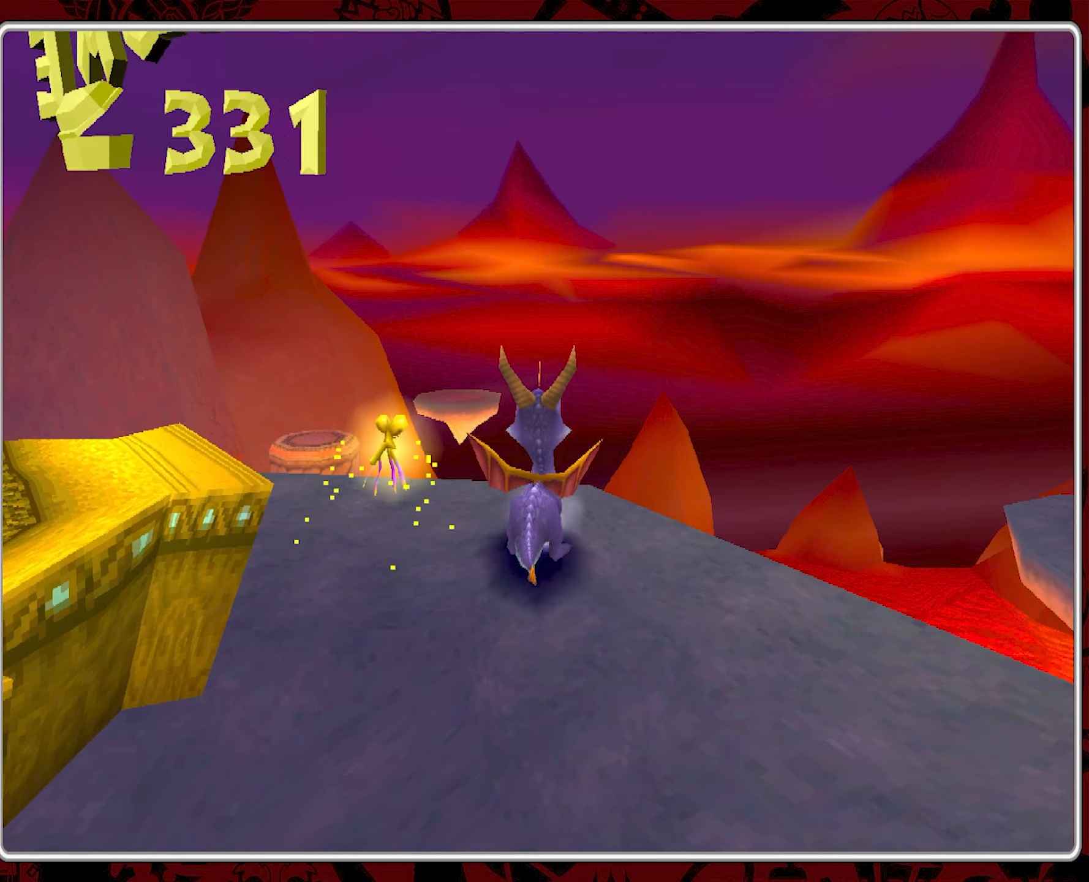
{"buttons": [], "left_stick": "left", "events": [[217, "left_stick", "center"], [467, "left_stick", "left"]]}